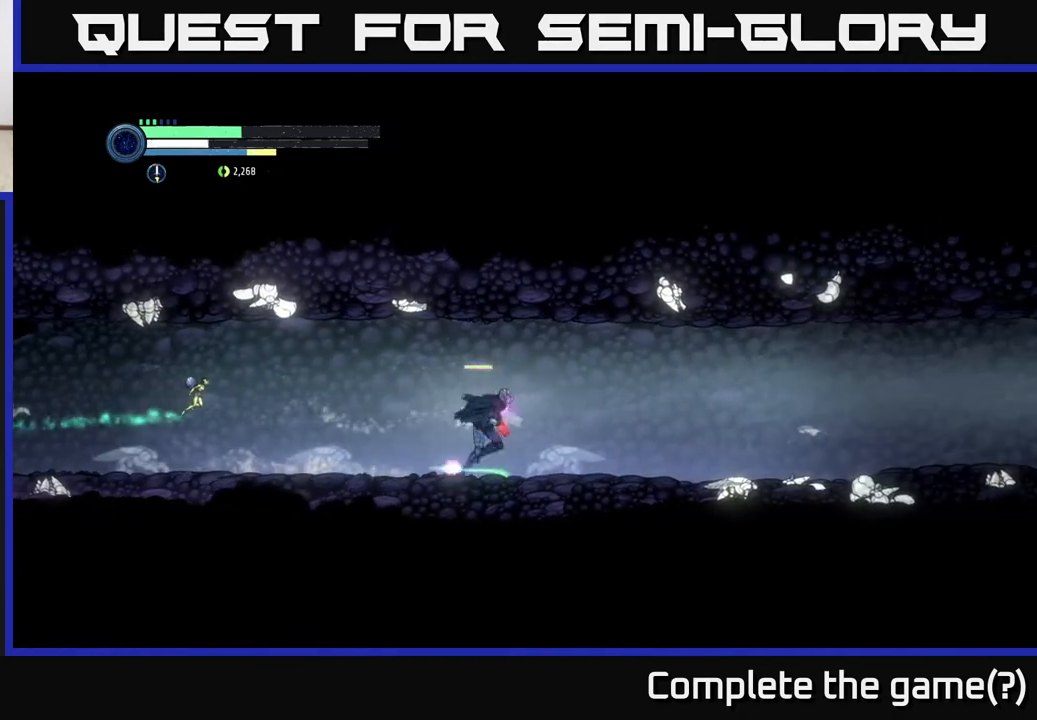
Gameplay with a controller (Xbox layout); each line is a JSON object with the inputs held at the frame after it. "events" lists button and stick changes between this image and that frame as [ms after this image, input, new state], when the widget could be followed in between.
{"buttons": ["R2"], "left_stick": "right", "right_stick": "center", "events": [[33, "R1", "down"], [183, "R1", "up"]]}
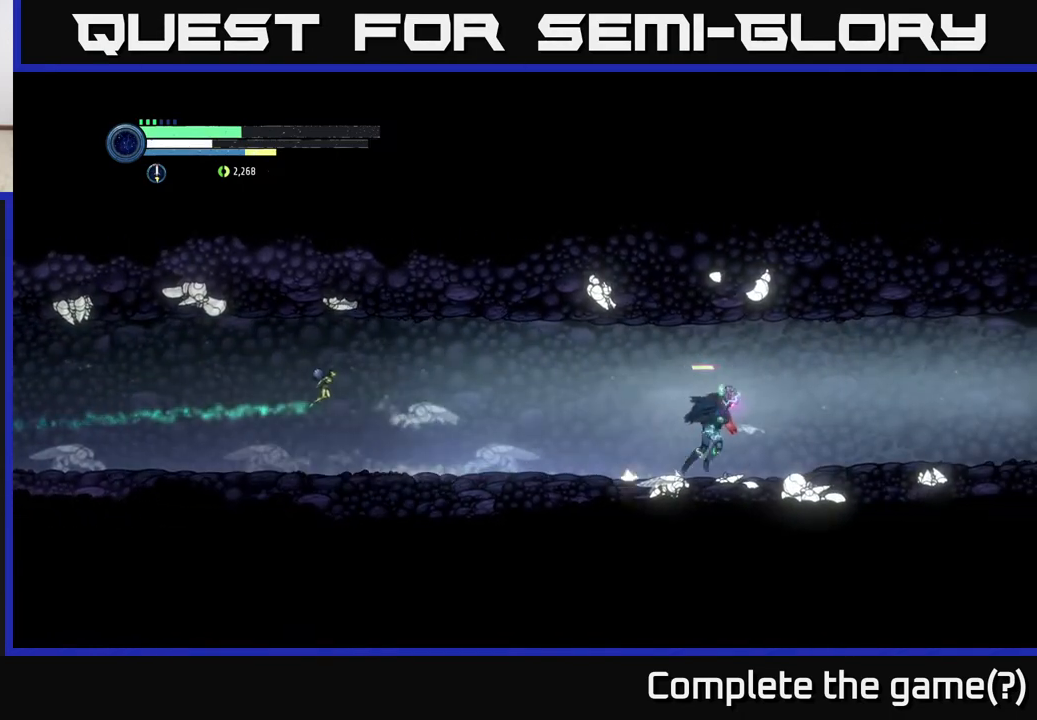
{"buttons": ["R2"], "left_stick": "right", "right_stick": "center", "events": []}
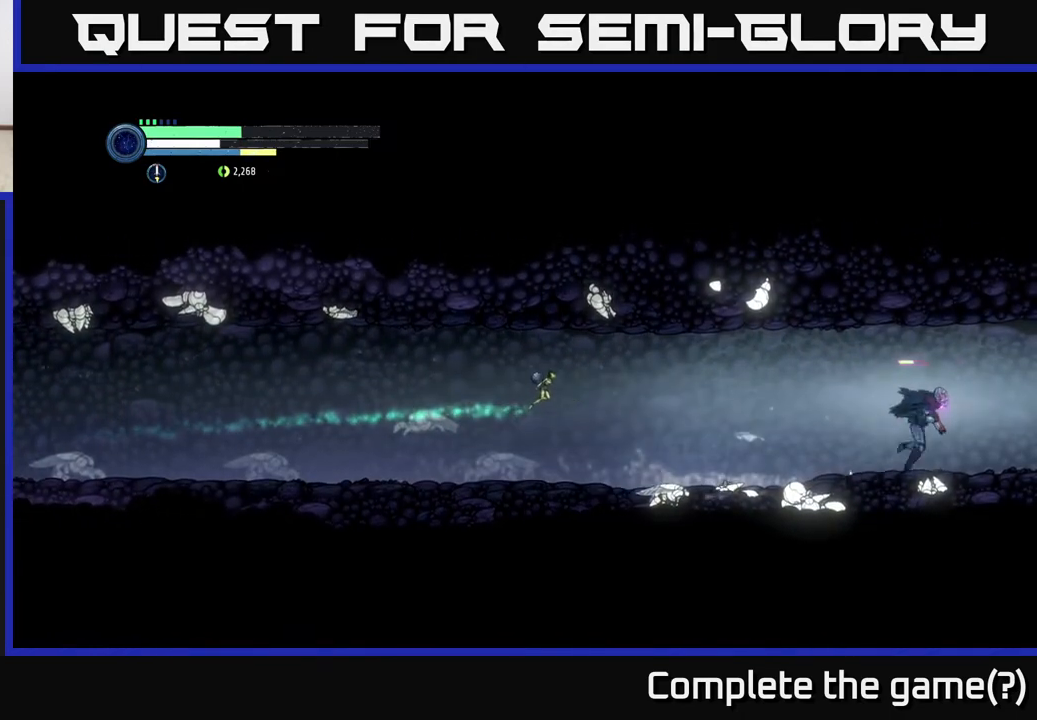
{"buttons": ["R2"], "left_stick": "right", "right_stick": "center", "events": []}
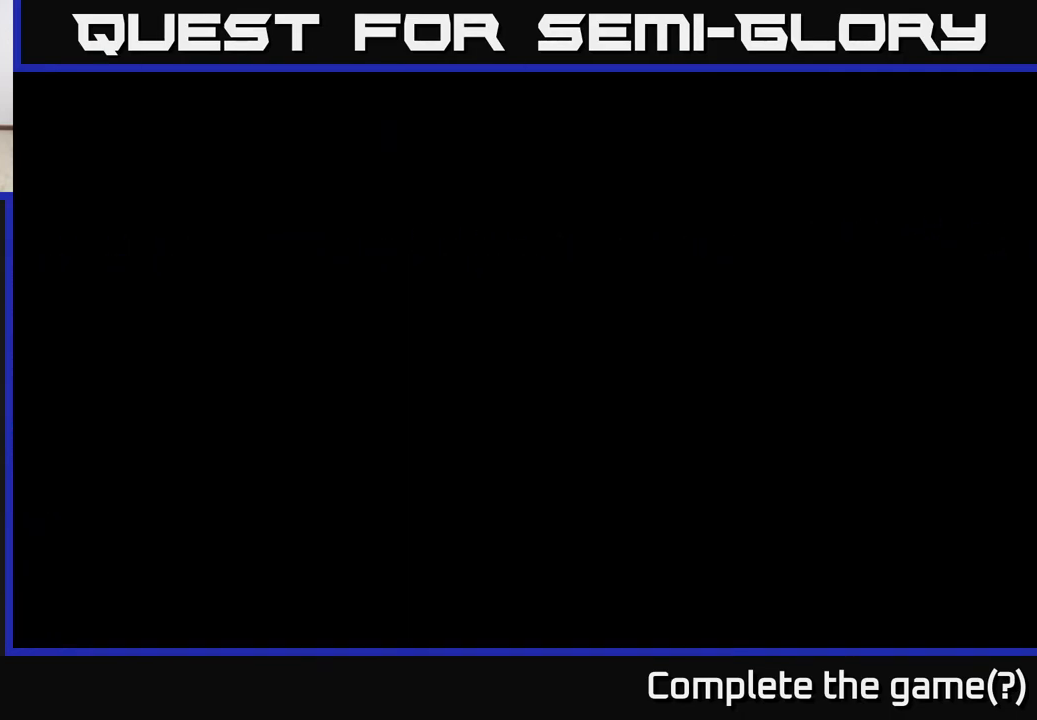
{"buttons": [], "left_stick": "center", "right_stick": "center", "events": [[317, "R2", "up"], [317, "left_stick", "center"]]}
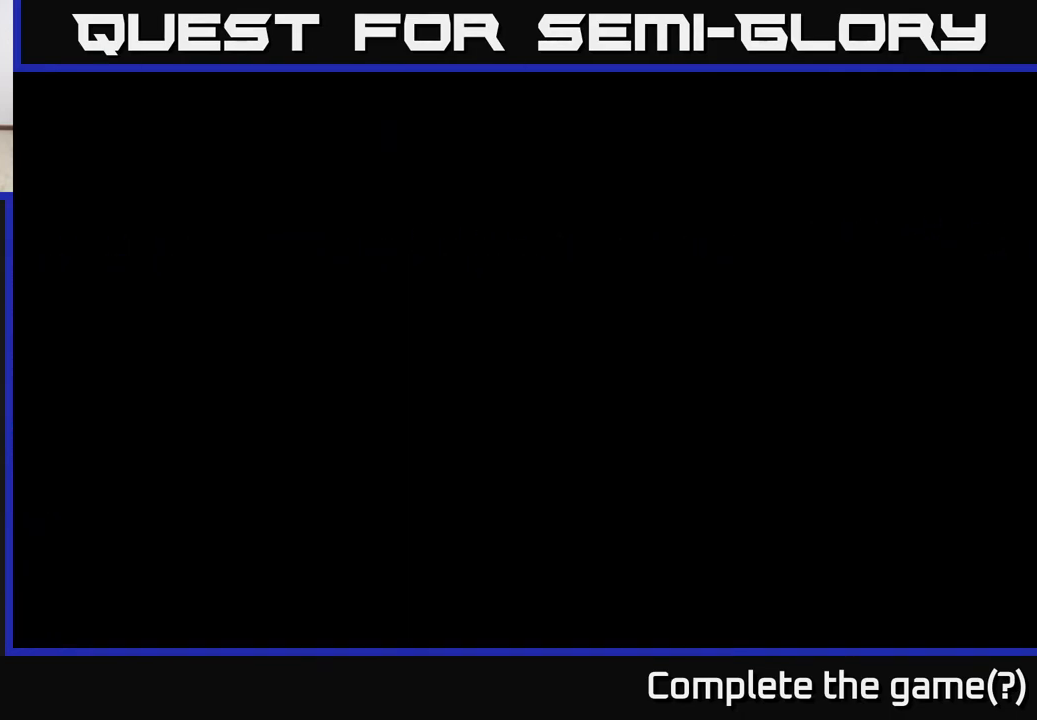
{"buttons": [], "left_stick": "right", "right_stick": "center", "events": [[33, "left_stick", "right"]]}
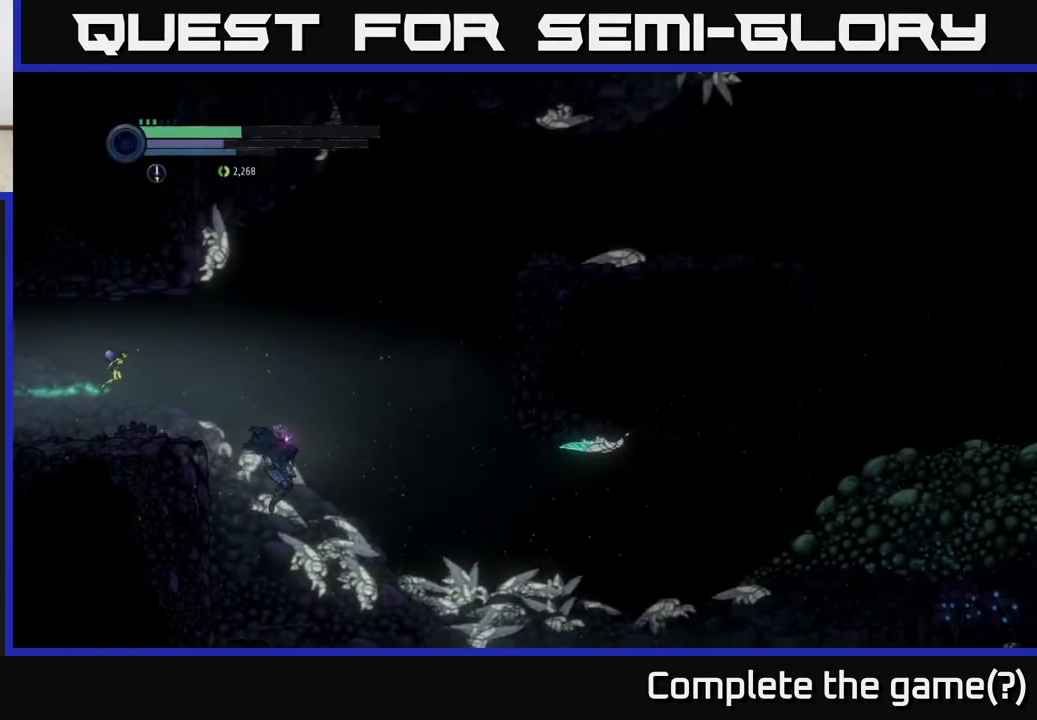
{"buttons": [], "left_stick": "center", "right_stick": "center", "events": [[250, "SELECT", "down"], [333, "left_stick", "center"], [450, "SELECT", "up"]]}
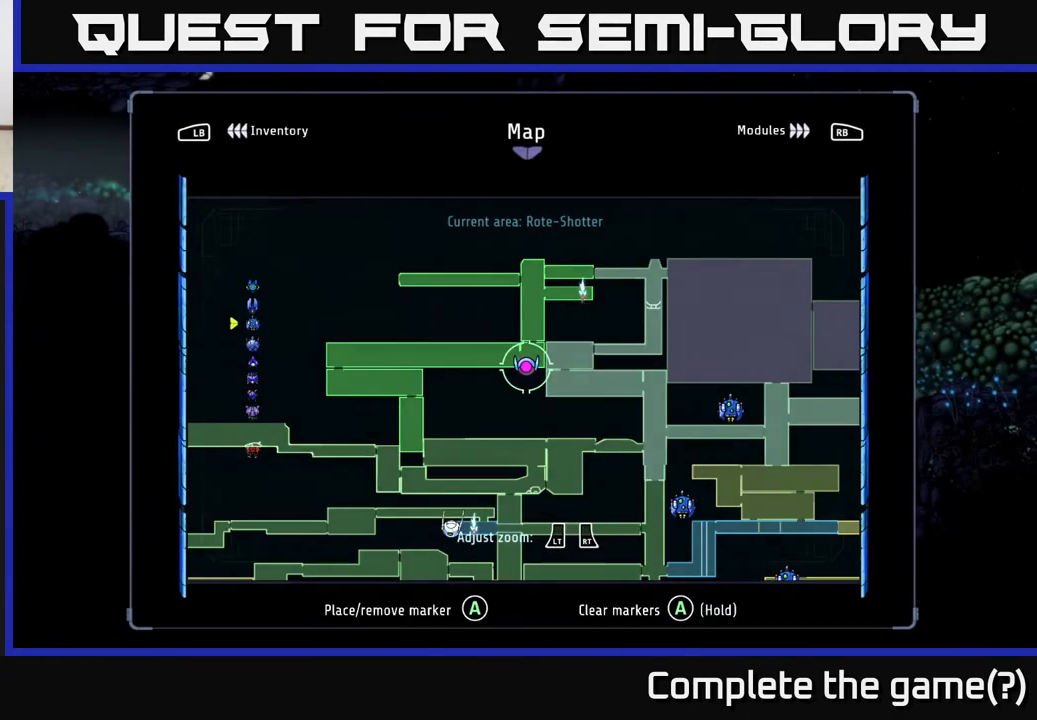
{"buttons": [], "left_stick": "center", "right_stick": "center", "events": []}
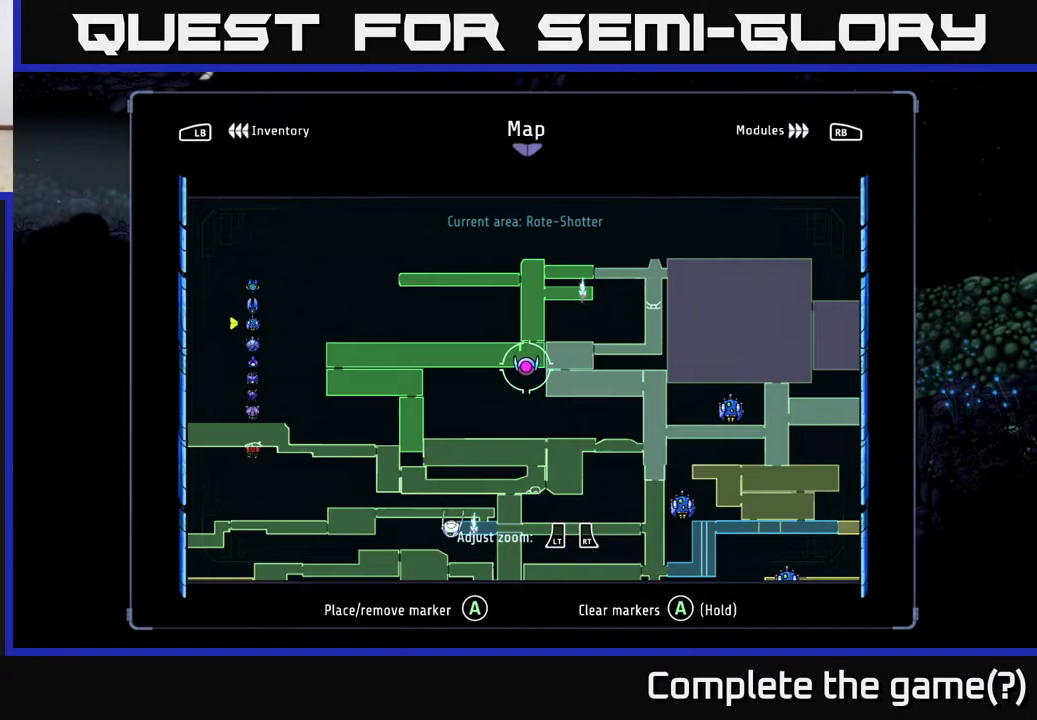
{"buttons": ["R1", "R2"], "left_stick": "right", "right_stick": "center", "events": [[167, "SELECT", "down"], [250, "SELECT", "up"], [267, "R2", "down"], [367, "left_stick", "right"], [433, "R1", "down"]]}
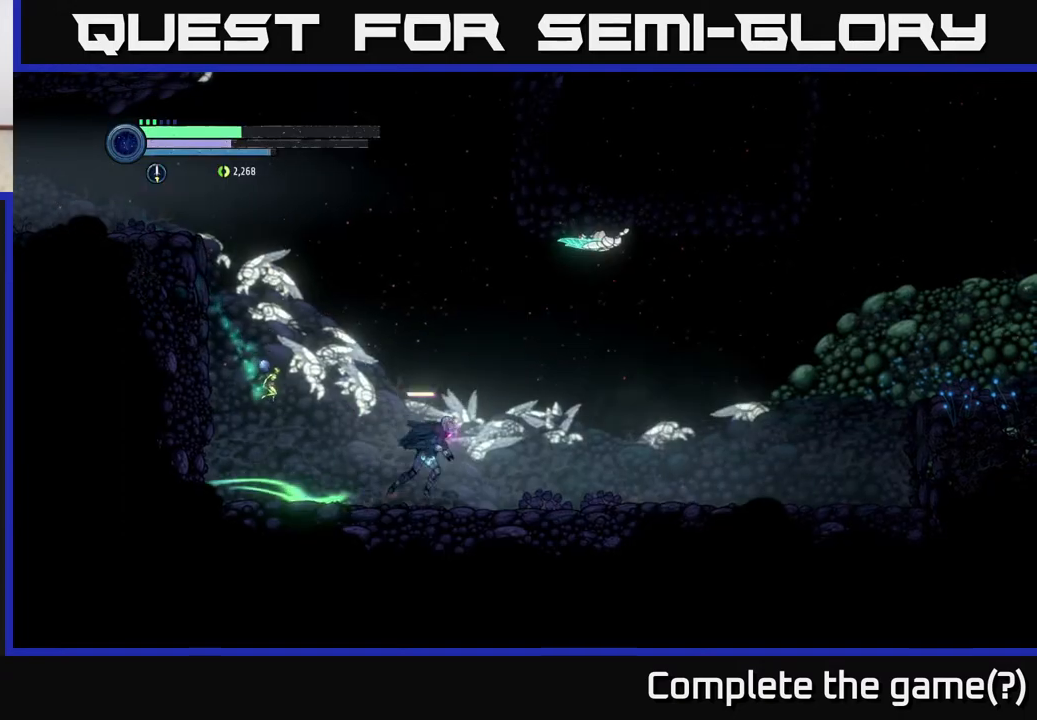
{"buttons": ["A", "R2"], "left_stick": "right", "right_stick": "center", "events": [[133, "R1", "up"], [417, "A", "down"]]}
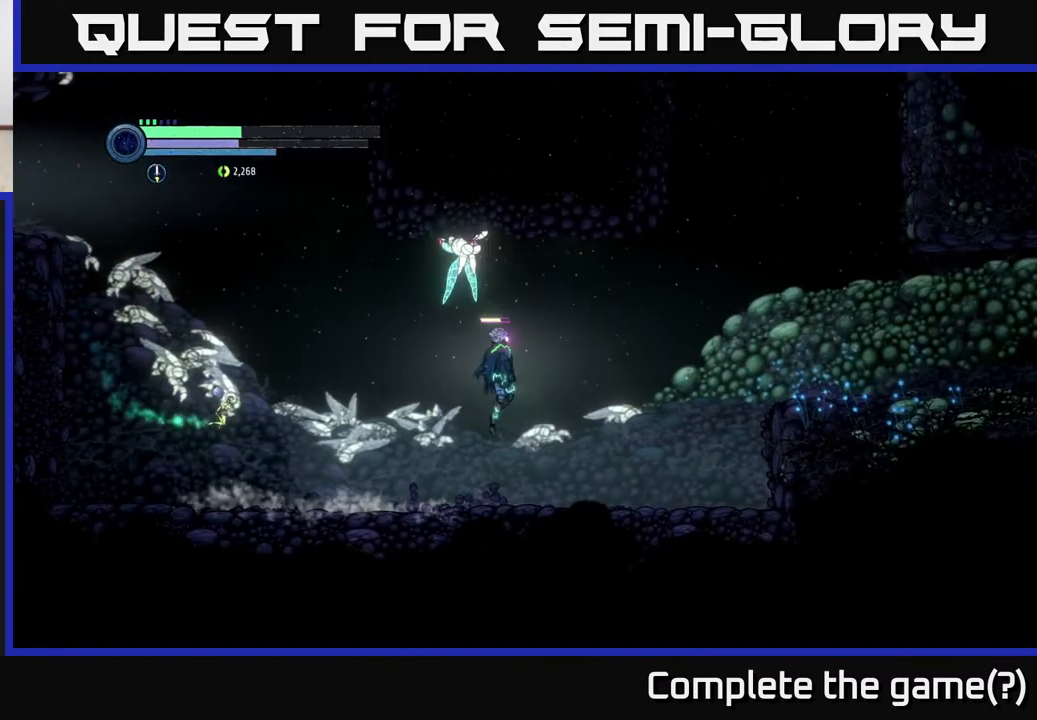
{"buttons": ["R2"], "left_stick": "right", "right_stick": "center", "events": [[300, "A", "up"]]}
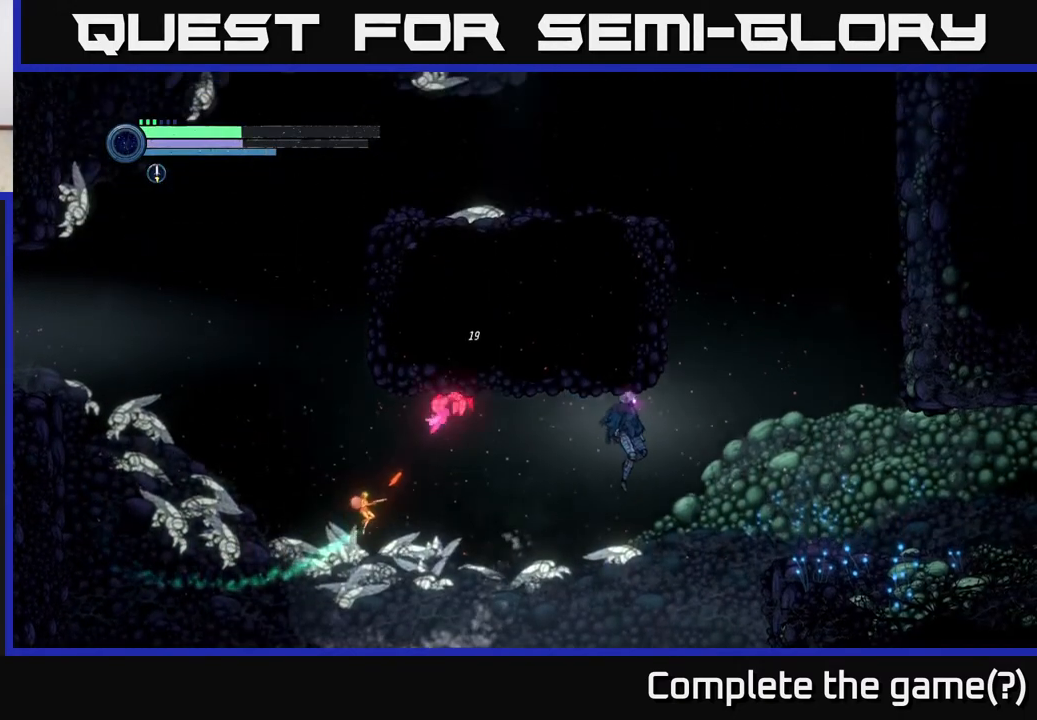
{"buttons": ["A"], "left_stick": "up-left", "right_stick": "center", "events": [[150, "A", "down"], [367, "left_stick", "up-left"], [417, "A", "up"], [467, "R2", "up"], [483, "A", "down"]]}
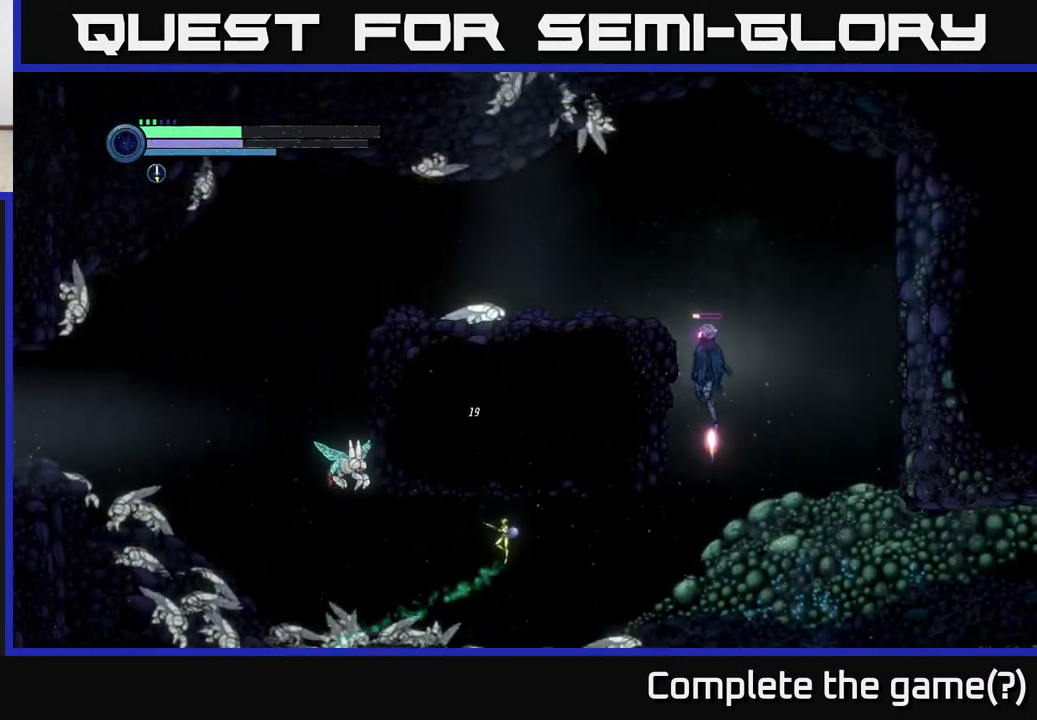
{"buttons": [], "left_stick": "left", "right_stick": "center", "events": [[33, "left_stick", "left"], [233, "A", "up"]]}
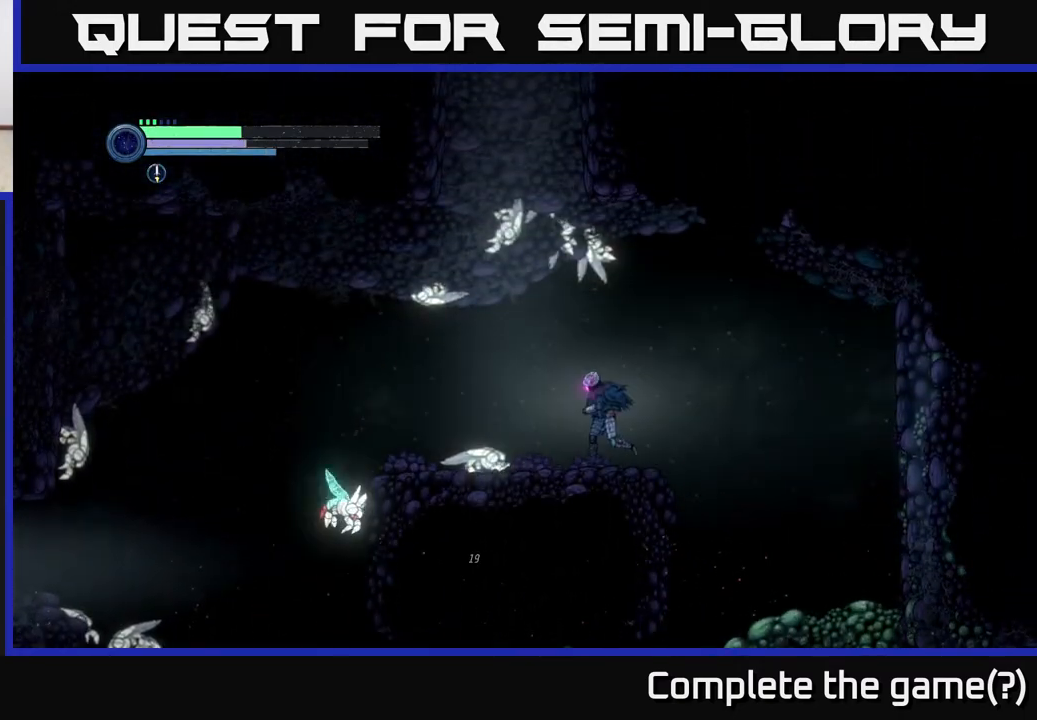
{"buttons": ["A"], "left_stick": "center", "right_stick": "center", "events": [[100, "A", "down"], [283, "left_stick", "center"], [417, "A", "up"], [467, "A", "down"]]}
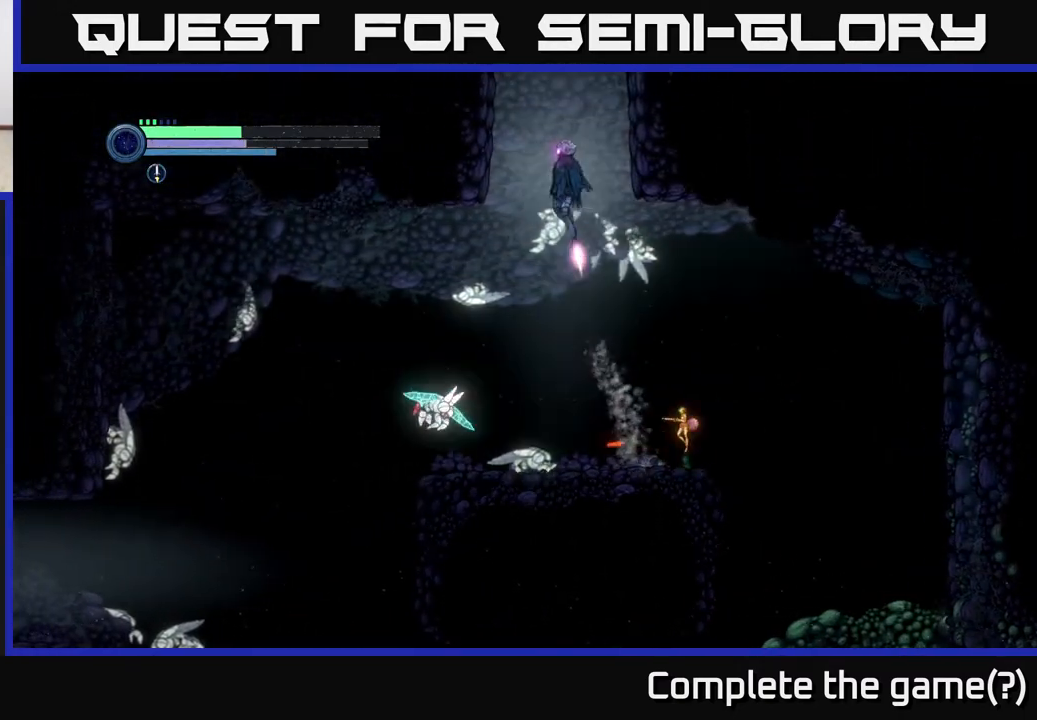
{"buttons": [], "left_stick": "center", "right_stick": "center", "events": [[483, "A", "up"]]}
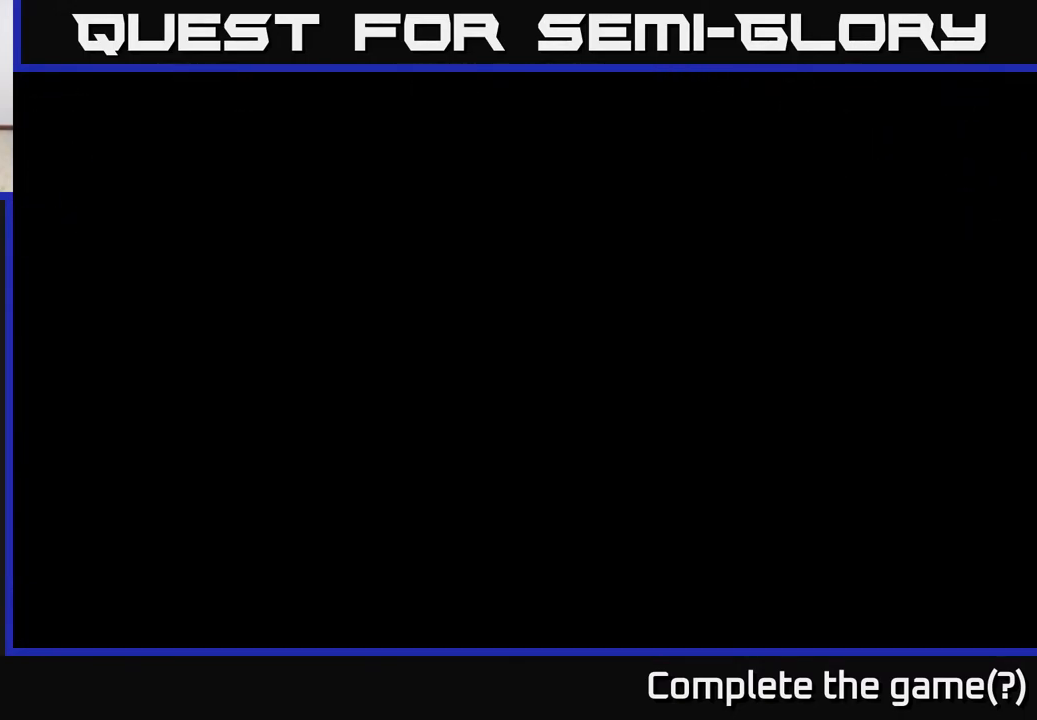
{"buttons": [], "left_stick": "center", "right_stick": "center", "events": []}
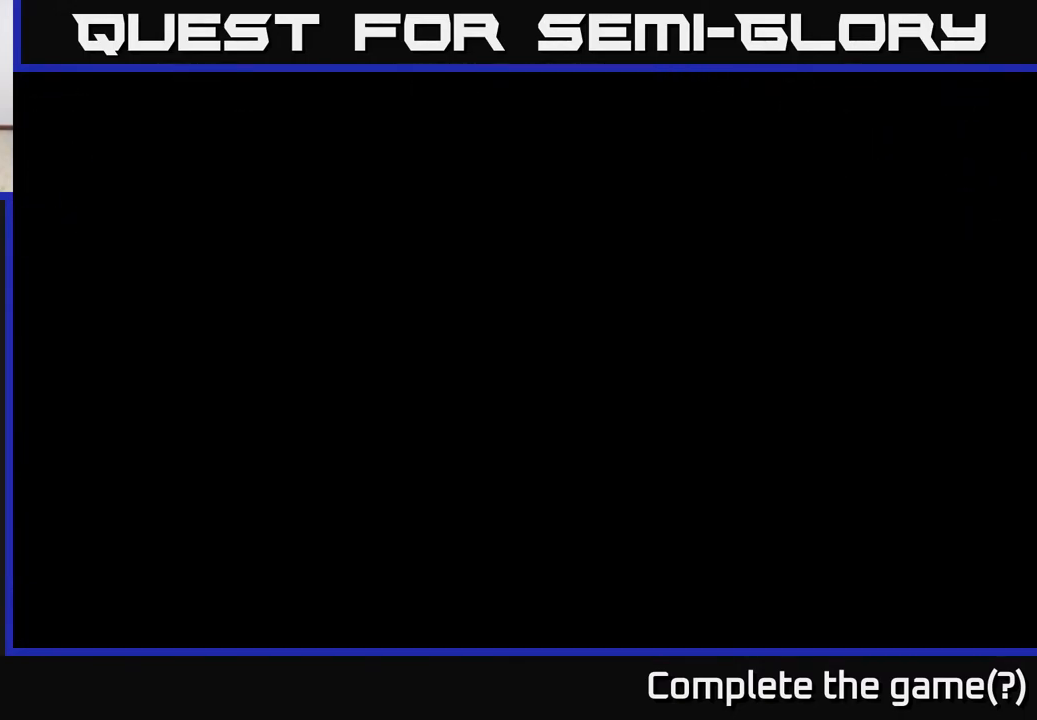
{"buttons": [], "left_stick": "center", "right_stick": "center", "events": [[50, "left_stick", "right"], [100, "left_stick", "center"]]}
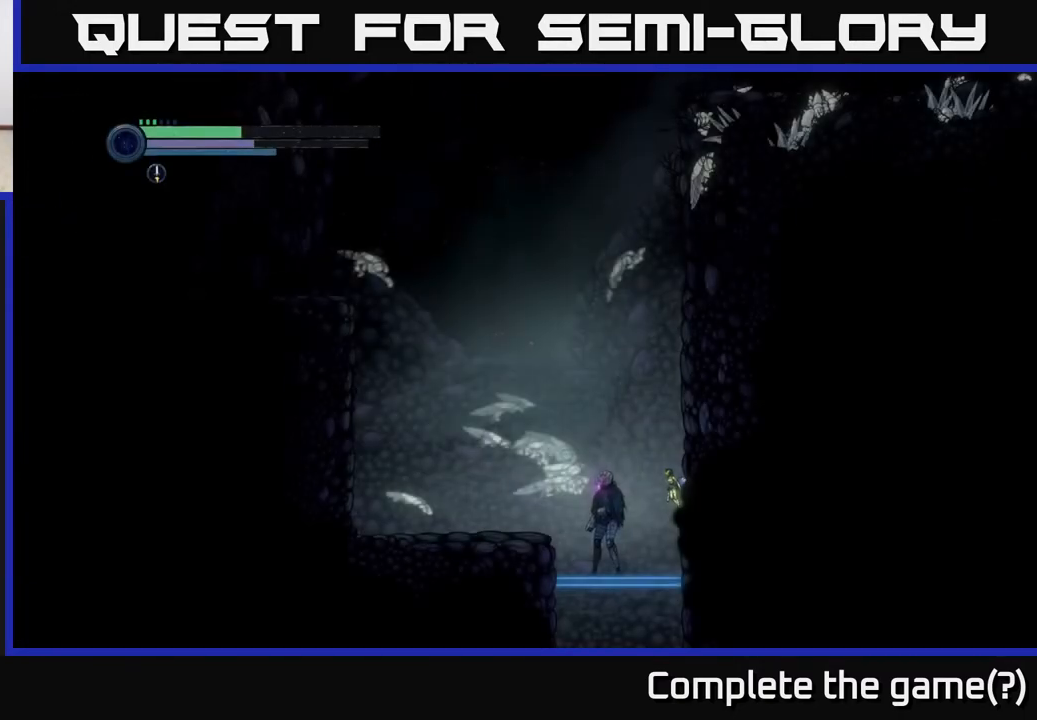
{"buttons": ["A"], "left_stick": "center", "right_stick": "center", "events": [[67, "A", "down"], [150, "left_stick", "left"], [317, "left_stick", "center"], [400, "A", "up"], [483, "A", "down"]]}
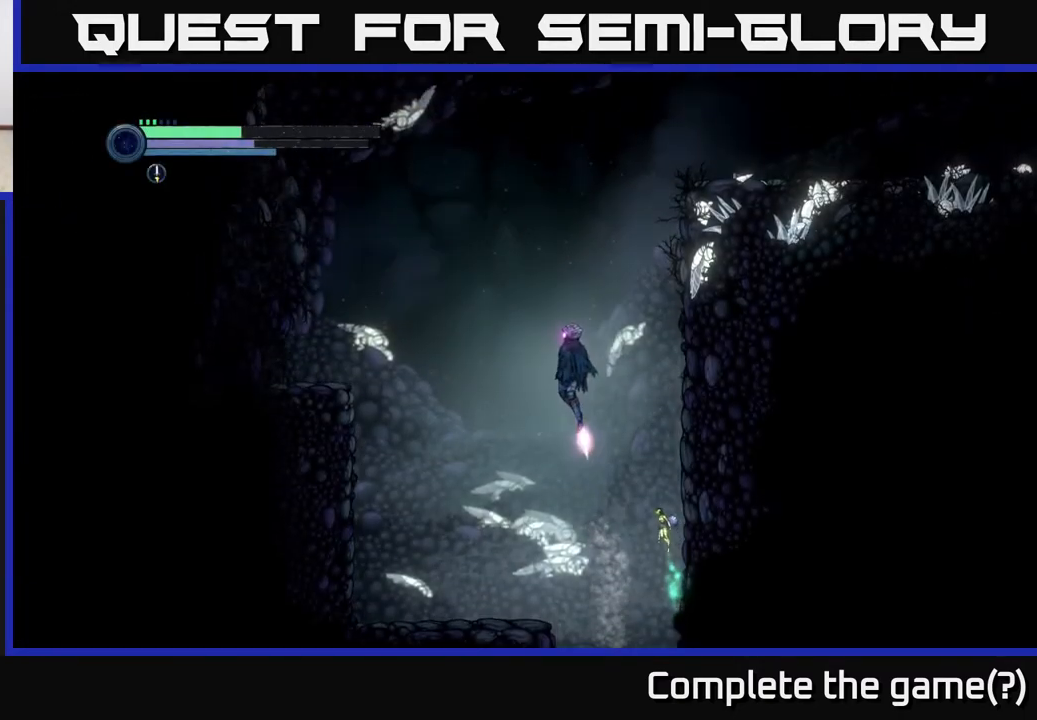
{"buttons": ["A"], "left_stick": "right", "right_stick": "center", "events": [[117, "left_stick", "right"], [233, "A", "up"], [333, "A", "down"]]}
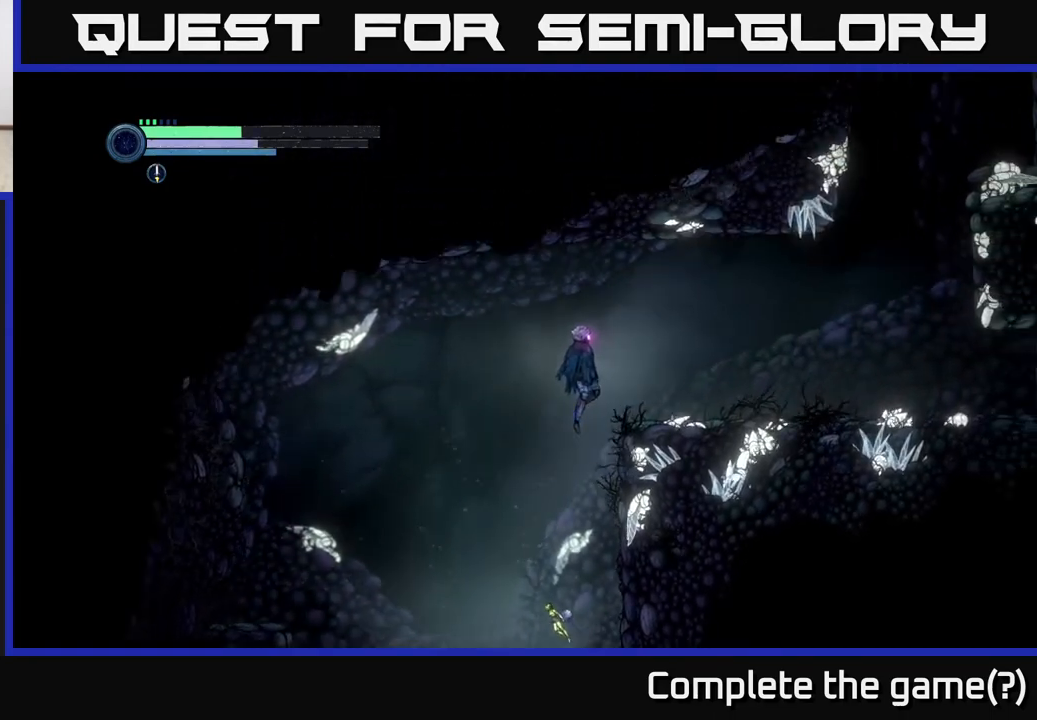
{"buttons": ["R2"], "left_stick": "right", "right_stick": "center", "events": [[17, "A", "up"], [450, "R2", "down"]]}
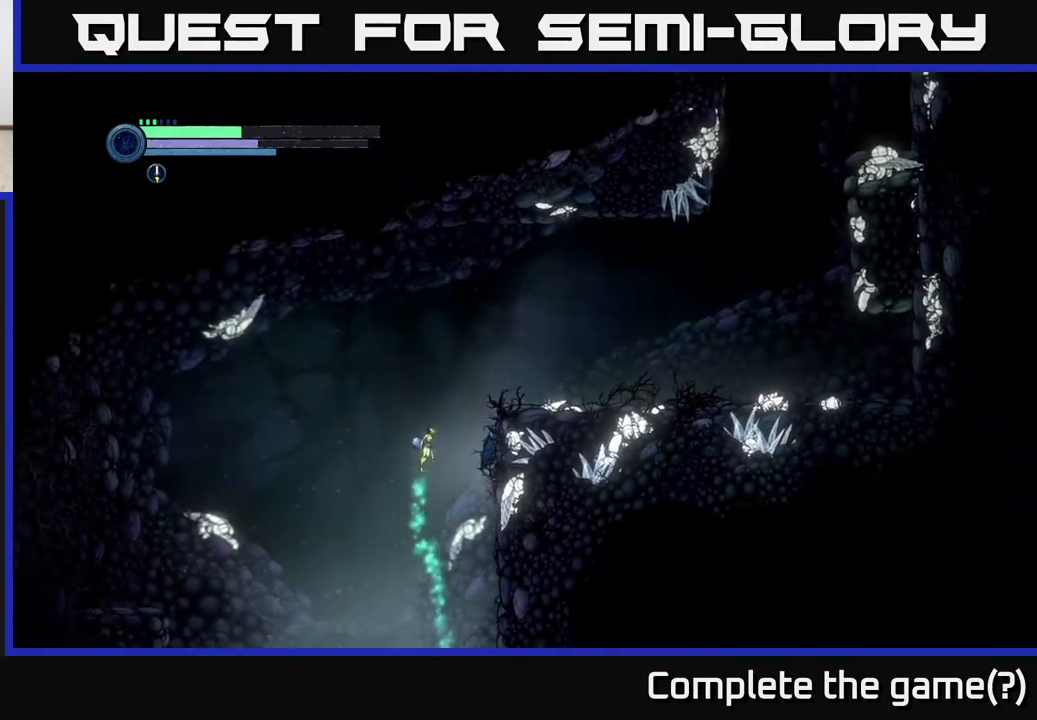
{"buttons": ["R2"], "left_stick": "right", "right_stick": "center", "events": [[33, "A", "down"], [100, "R2", "up"], [367, "A", "up"], [500, "R2", "down"]]}
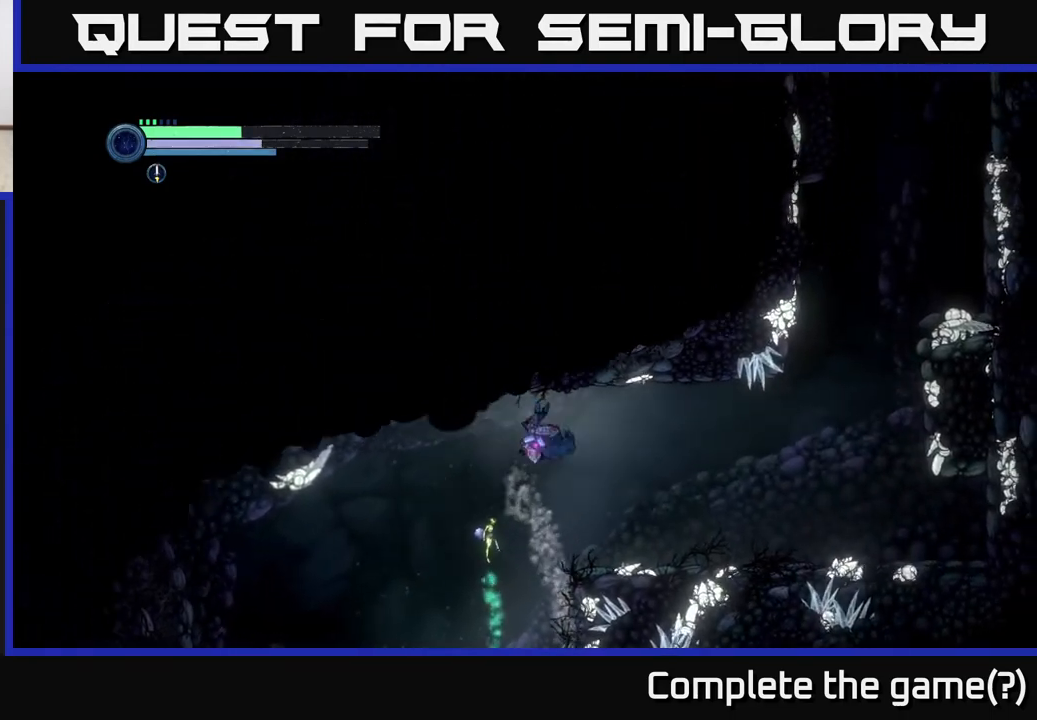
{"buttons": [], "left_stick": "right", "right_stick": "center", "events": [[100, "R1", "down"], [250, "R1", "up"], [317, "R2", "up"]]}
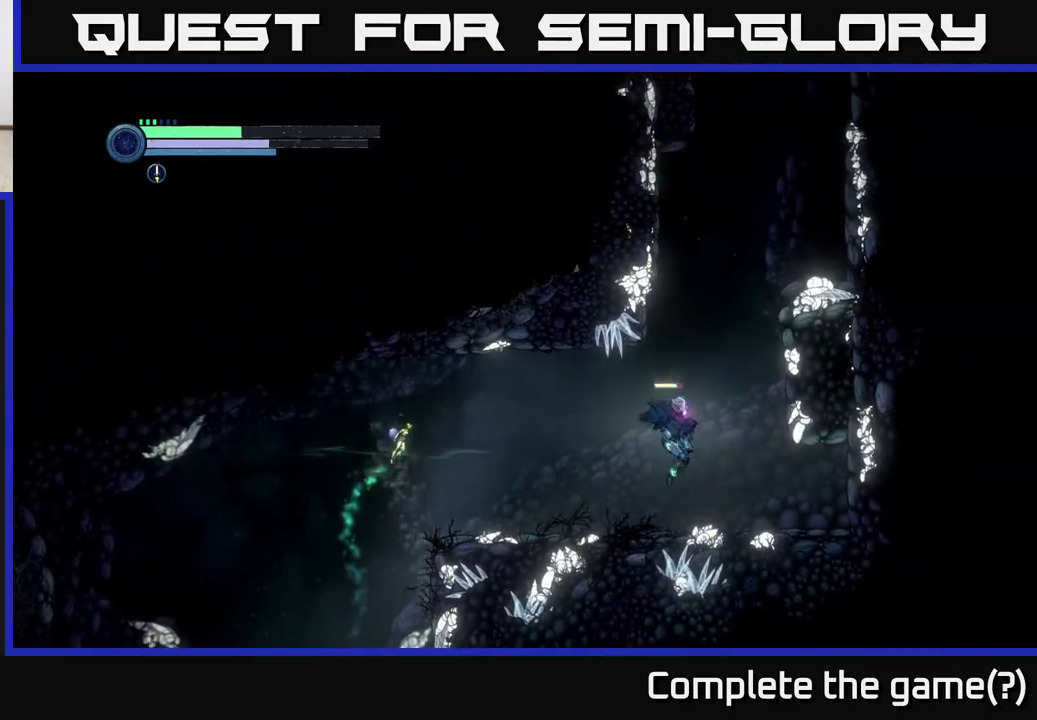
{"buttons": ["A"], "left_stick": "center", "right_stick": "center", "events": [[33, "left_stick", "center"], [300, "A", "down"]]}
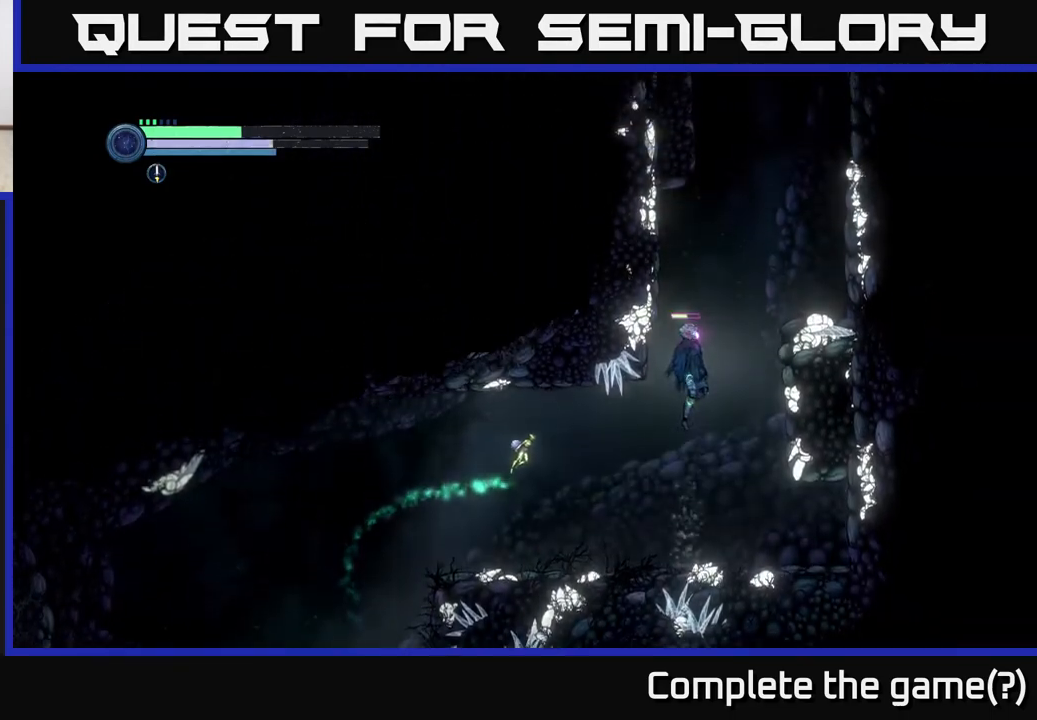
{"buttons": ["A"], "left_stick": "center", "right_stick": "center", "events": [[150, "A", "up"], [217, "A", "down"]]}
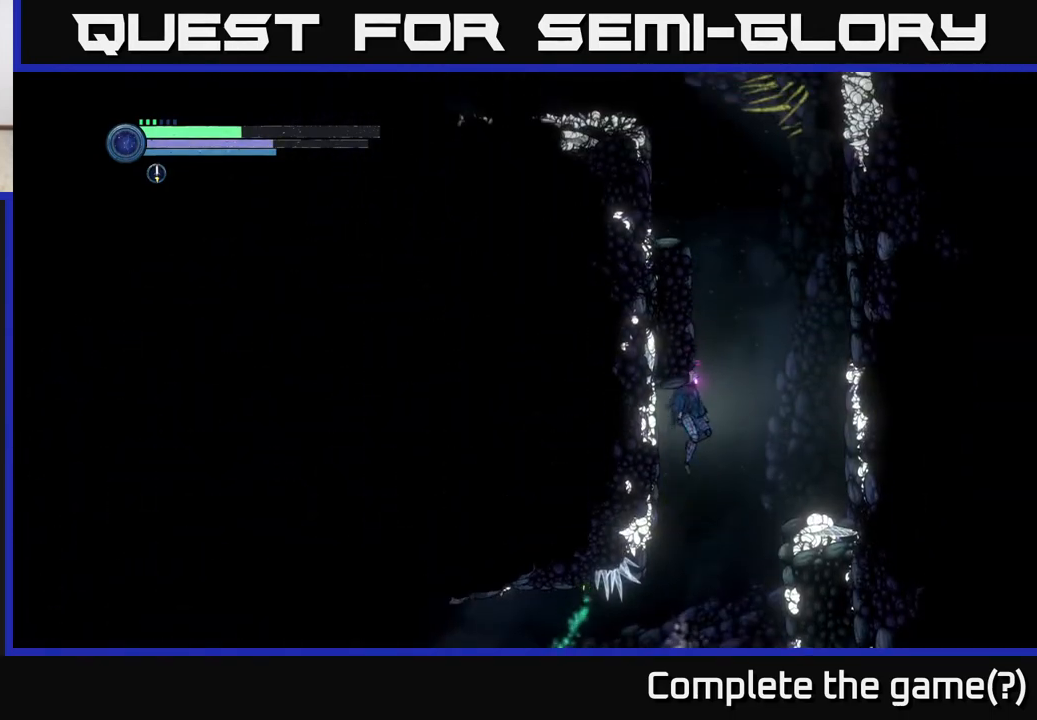
{"buttons": ["A"], "left_stick": "right", "right_stick": "center", "events": [[33, "A", "up"], [83, "A", "down"], [250, "left_stick", "right"], [300, "A", "up"], [433, "A", "down"]]}
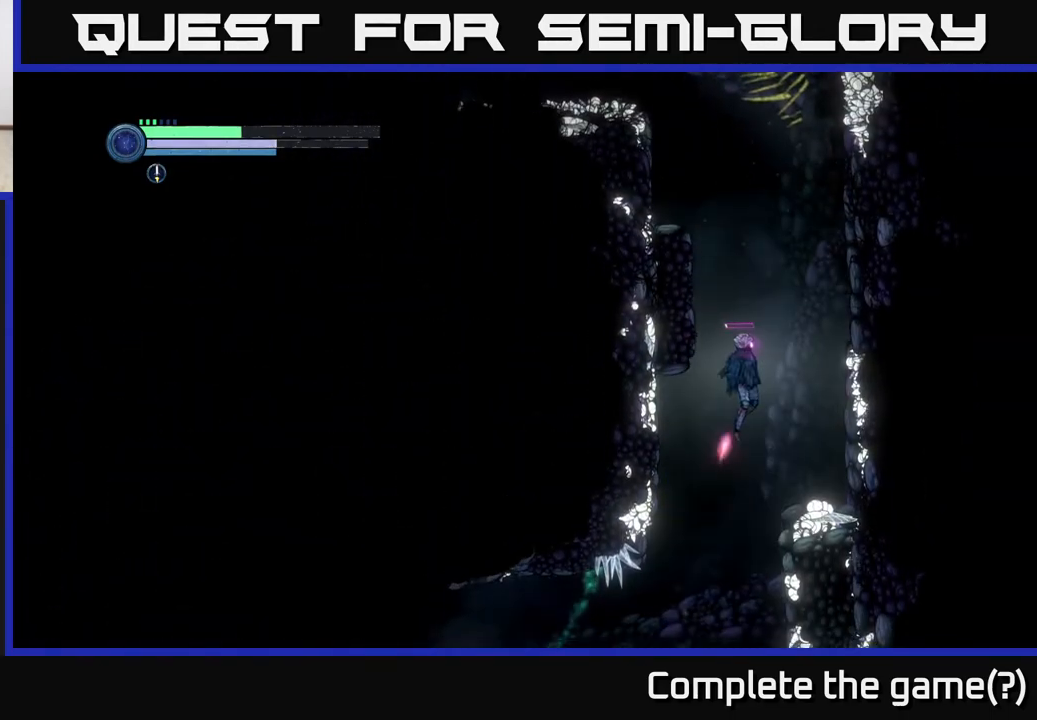
{"buttons": ["A"], "left_stick": "left", "right_stick": "center", "events": [[33, "left_stick", "center"], [217, "A", "up"], [300, "A", "down"], [333, "left_stick", "left"]]}
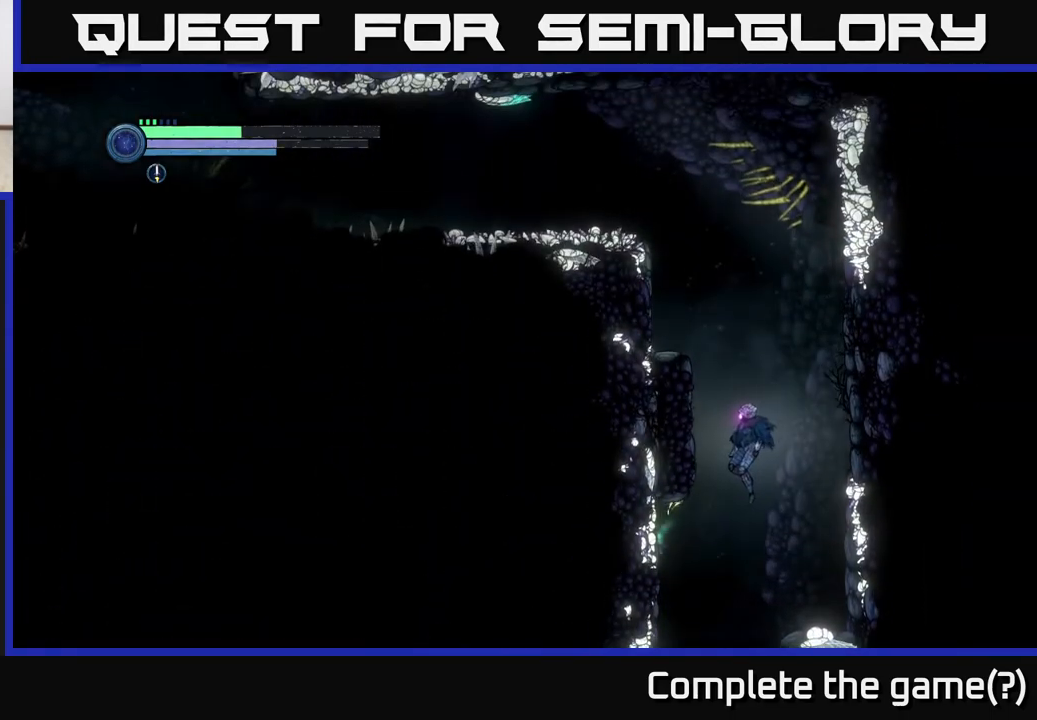
{"buttons": [], "left_stick": "center", "right_stick": "center", "events": [[83, "A", "up"], [150, "A", "down"], [200, "R2", "down"], [267, "left_stick", "right"], [383, "A", "up"], [400, "R2", "up"], [467, "left_stick", "center"]]}
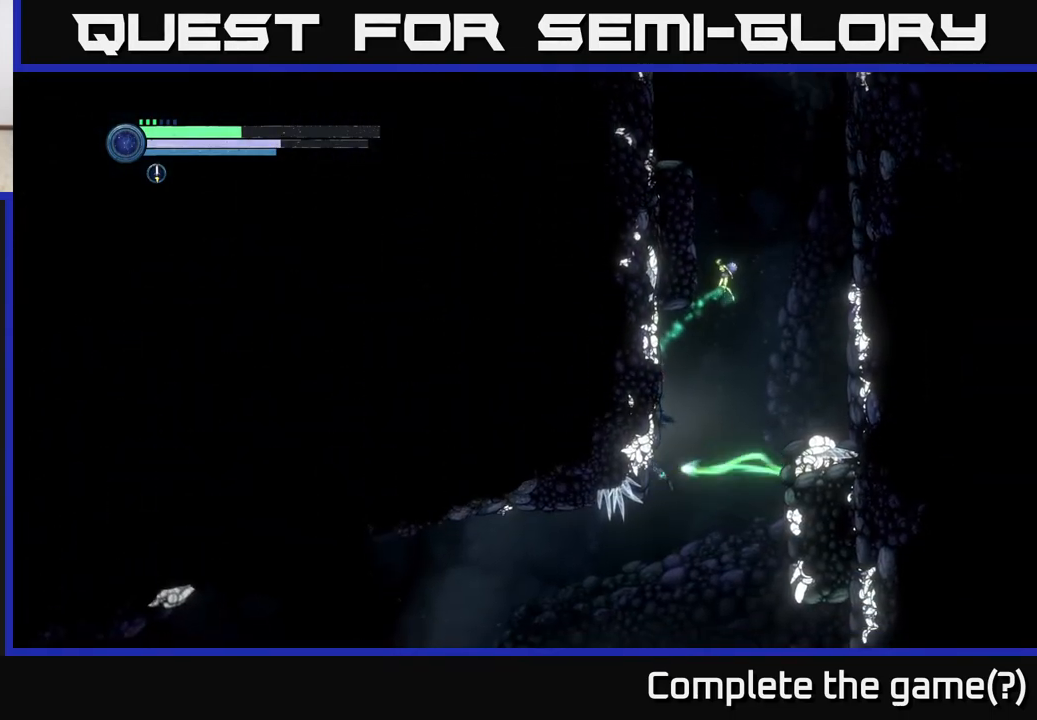
{"buttons": [], "left_stick": "right", "right_stick": "center", "events": [[17, "left_stick", "left"], [183, "left_stick", "center"], [500, "left_stick", "right"]]}
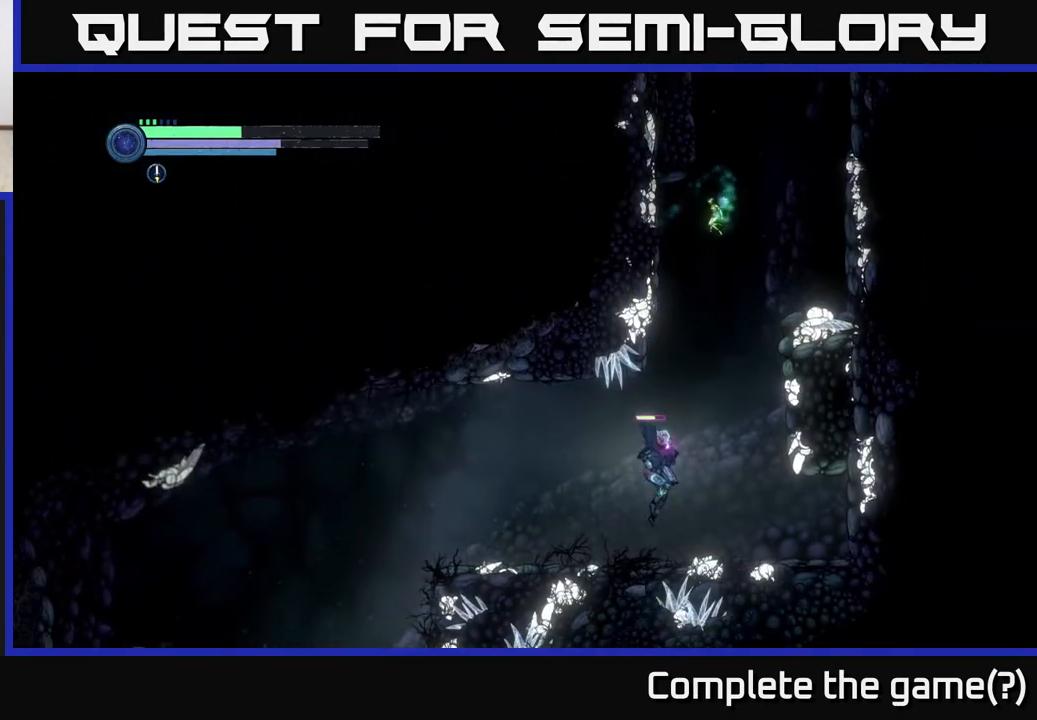
{"buttons": ["A"], "left_stick": "center", "right_stick": "center", "events": [[217, "A", "down"], [450, "left_stick", "center"]]}
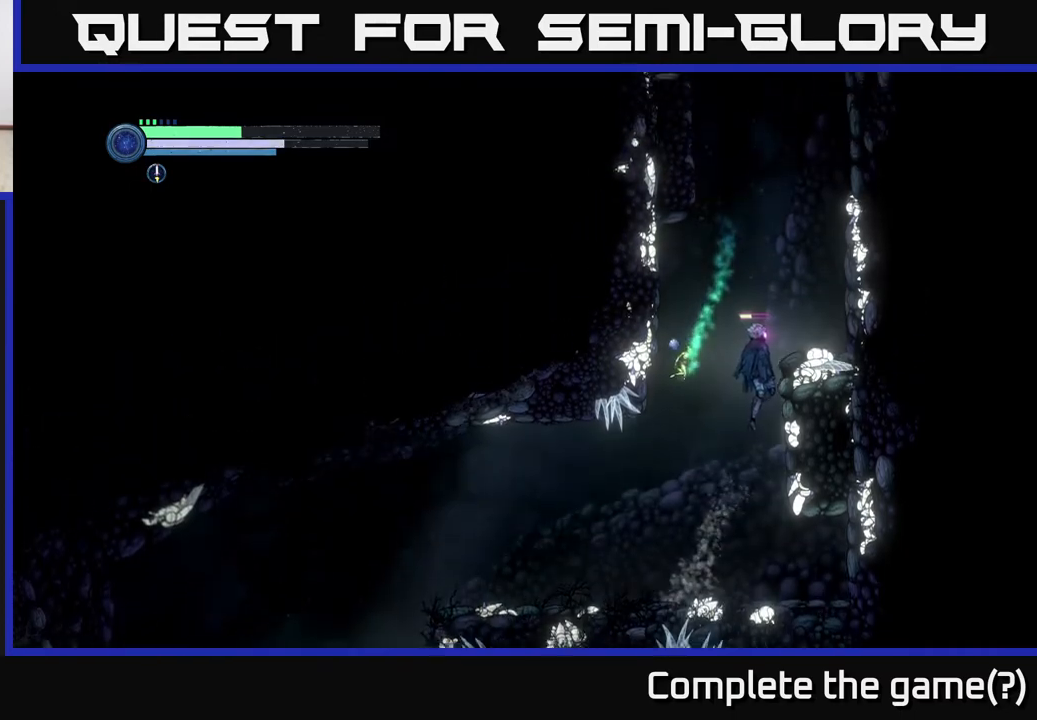
{"buttons": ["A"], "left_stick": "center", "right_stick": "center", "events": [[33, "A", "up"], [100, "A", "down"], [383, "A", "up"], [450, "A", "down"]]}
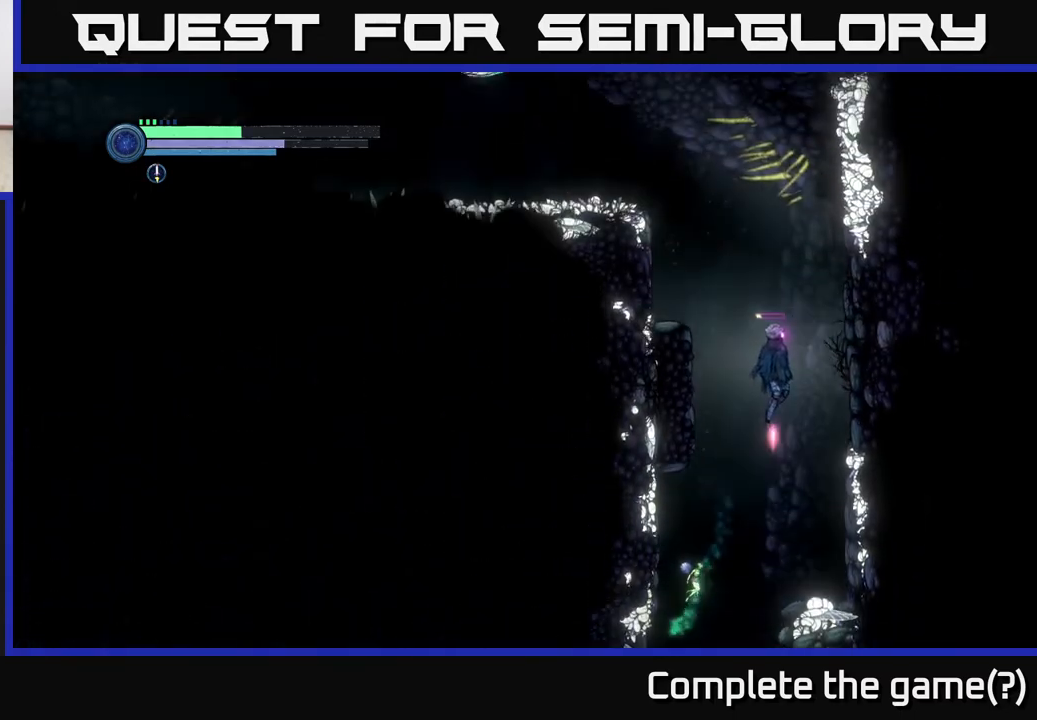
{"buttons": ["A"], "left_stick": "left", "right_stick": "center", "events": [[67, "left_stick", "left"], [150, "A", "up"], [300, "A", "down"]]}